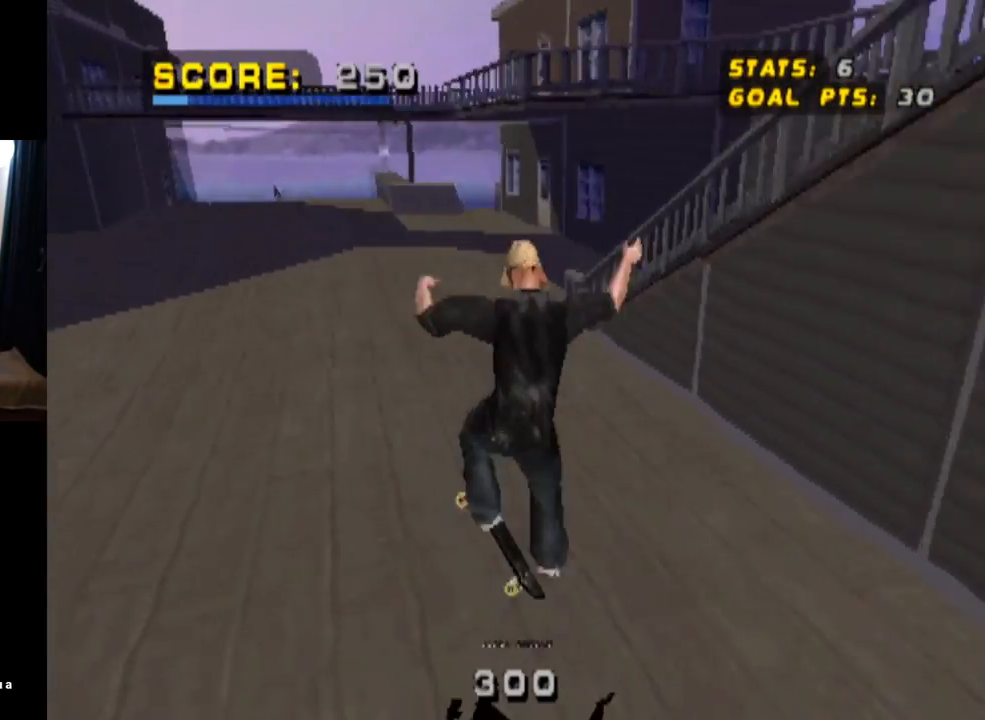
Gameplay with a controller (PlayStation layout); each line is a JSON object with the inputs held at the frame after it. "events" lists button and stick changes between this image and that frame as [ms after this image, input, new state], when the widget could be followed in between.
{"buttons": [], "left_stick": "center", "right_stick": "center", "events": [[50, "DPAD_DOWN", "down"], [183, "DPAD_DOWN", "up"], [217, "L1", "up"], [250, "DPAD_UP", "down"], [434, "DPAD_UP", "up"]]}
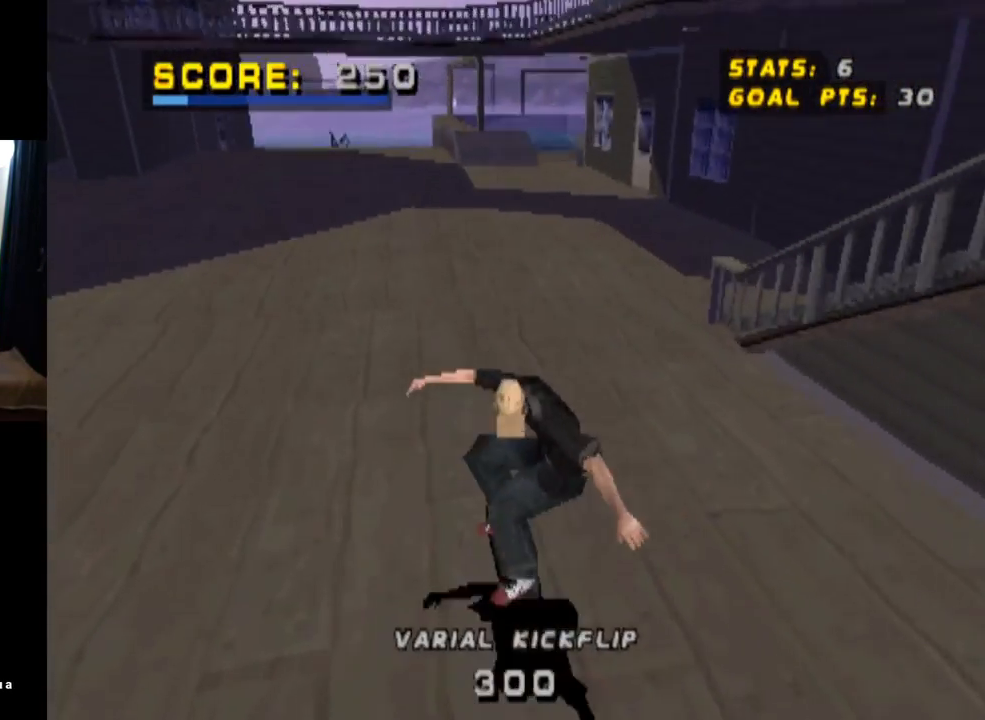
{"buttons": ["SQUARE", "L1", "DPAD_LEFT"], "left_stick": "center", "right_stick": "center", "events": [[84, "DPAD_LEFT", "down"], [234, "CROSS", "down"], [251, "DPAD_LEFT", "up"], [301, "DPAD_LEFT", "down"], [367, "CROSS", "up"], [367, "L1", "down"], [367, "SQUARE", "down"]]}
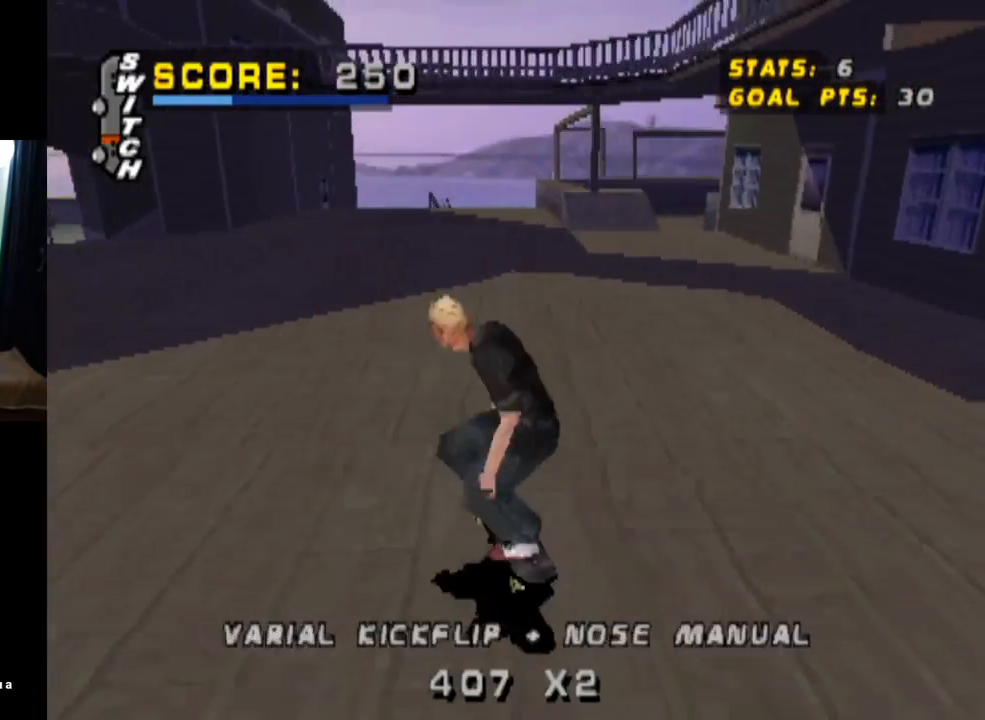
{"buttons": [], "left_stick": "center", "right_stick": "center", "events": [[50, "DPAD_LEFT", "up"], [50, "SQUARE", "up"], [167, "DPAD_DOWN", "down"], [300, "DPAD_DOWN", "up"], [367, "DPAD_UP", "down"], [400, "L1", "up"], [484, "DPAD_UP", "up"]]}
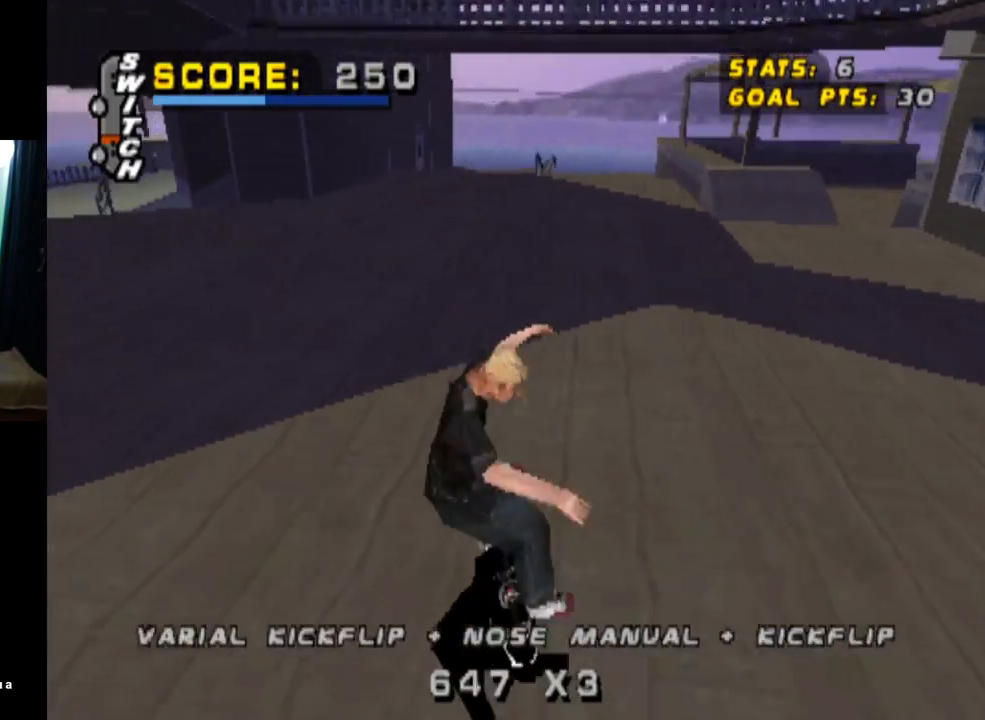
{"buttons": ["SQUARE", "L1", "DPAD_RIGHT"], "left_stick": "center", "right_stick": "center", "events": [[50, "DPAD_DOWN", "down"], [184, "DPAD_DOWN", "up"], [201, "CROSS", "down"], [367, "DPAD_RIGHT", "down"], [417, "L1", "down"], [467, "CROSS", "up"], [467, "SQUARE", "down"]]}
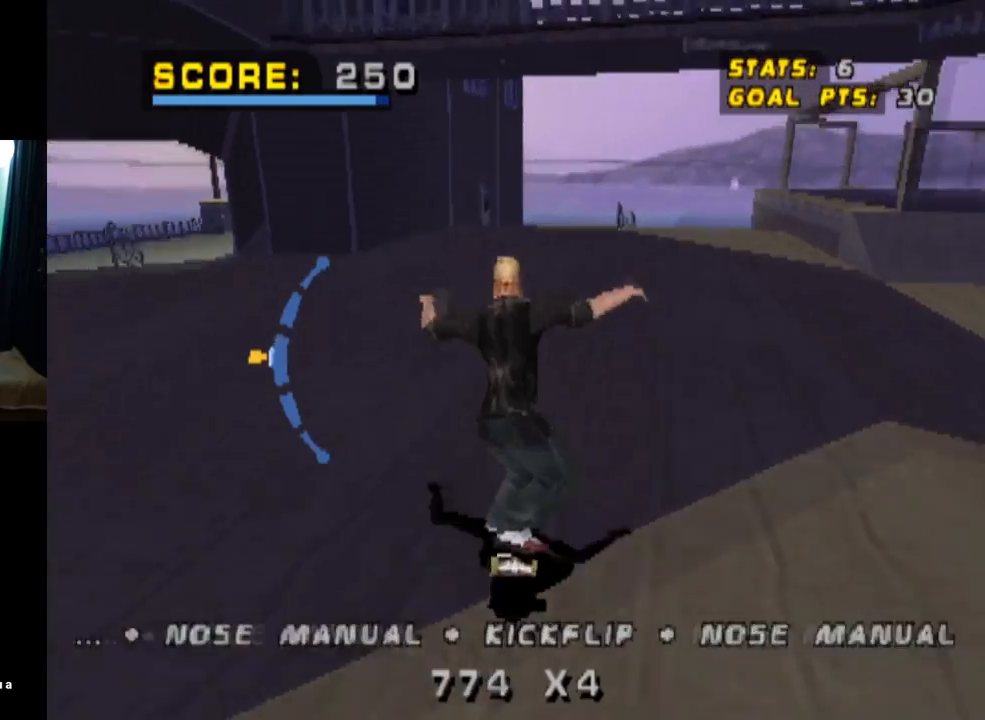
{"buttons": ["CROSS"], "left_stick": "center", "right_stick": "center", "events": [[233, "DPAD_RIGHT", "up"], [233, "SQUARE", "up"], [350, "DPAD_DOWN", "down"], [467, "CROSS", "down"], [484, "DPAD_DOWN", "up"], [500, "L1", "up"]]}
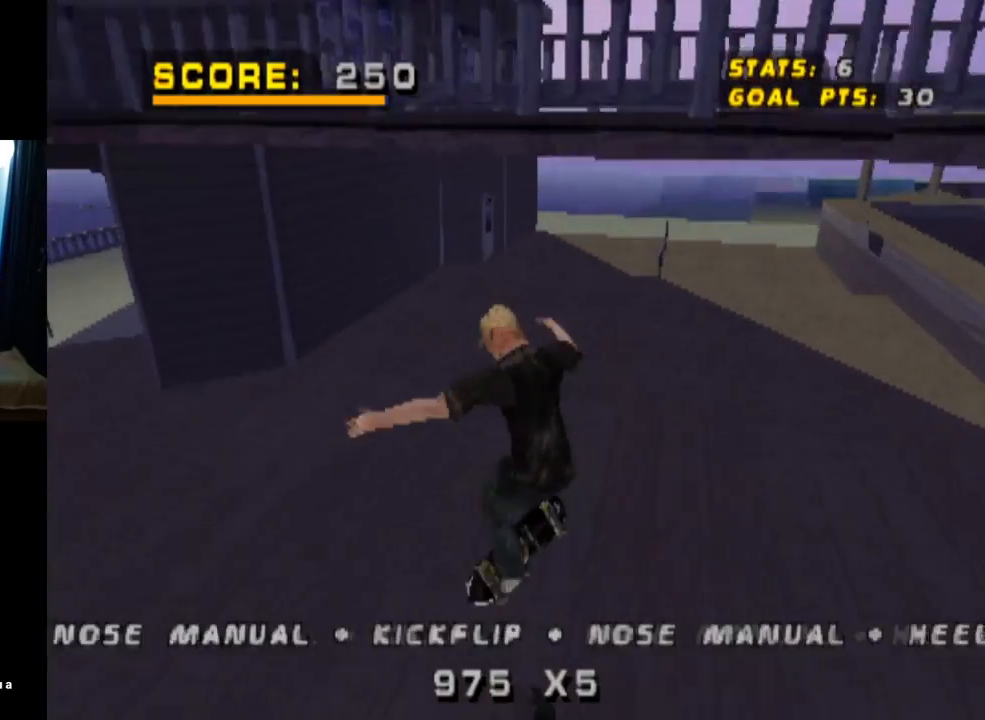
{"buttons": ["CROSS", "SQUARE", "DPAD_RIGHT"], "left_stick": "center", "right_stick": "center", "events": [[67, "DPAD_UP", "down"], [434, "DPAD_RIGHT", "down"], [451, "DPAD_UP", "up"], [501, "SQUARE", "down"]]}
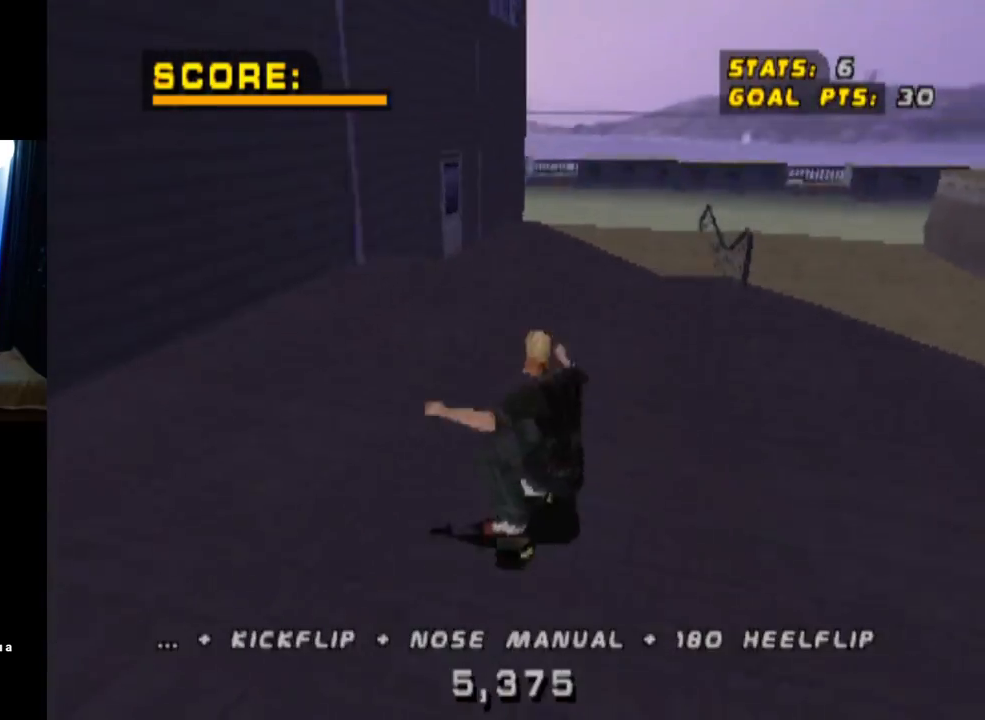
{"buttons": ["R1"], "left_stick": "center", "right_stick": "center", "events": [[17, "CROSS", "up"], [33, "R1", "down"], [233, "DPAD_RIGHT", "up"], [250, "SQUARE", "up"]]}
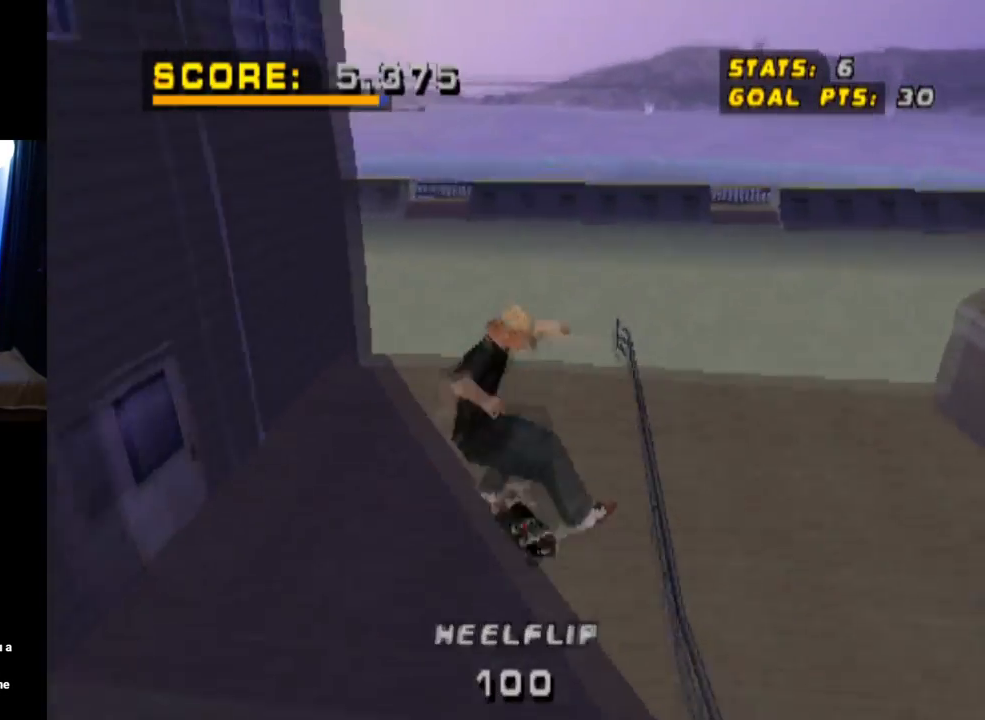
{"buttons": ["TRIANGLE"], "left_stick": "center", "right_stick": "center", "events": [[50, "R1", "up"], [67, "TRIANGLE", "down"]]}
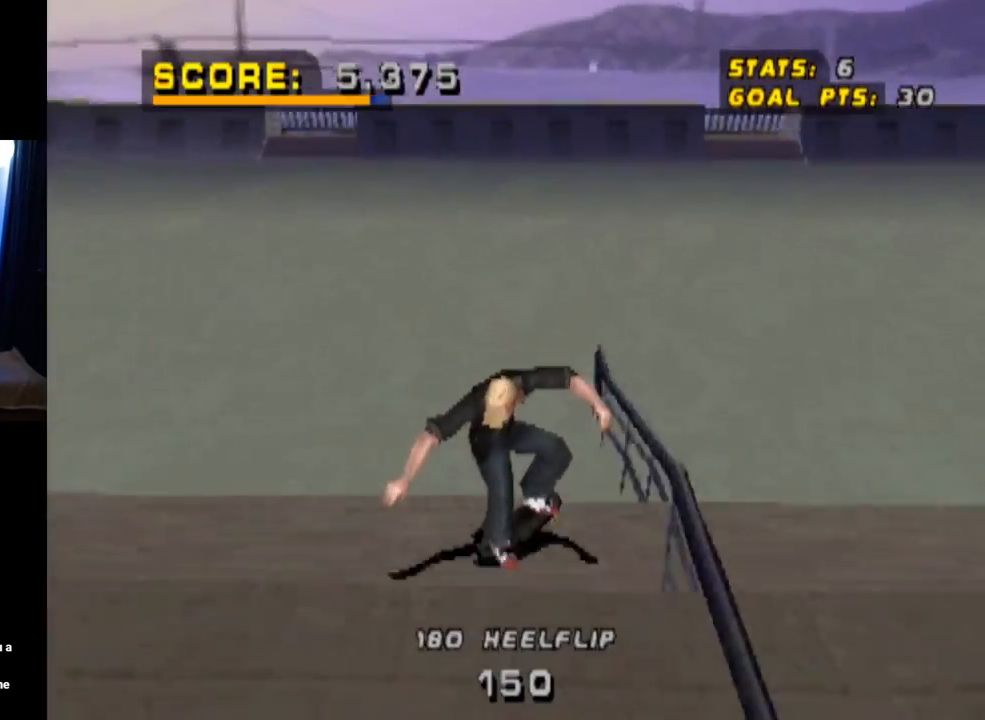
{"buttons": ["DPAD_DOWN", "DPAD_RIGHT"], "left_stick": "center", "right_stick": "center", "events": [[267, "DPAD_RIGHT", "down"], [283, "DPAD_DOWN", "down"], [334, "TRIANGLE", "up"]]}
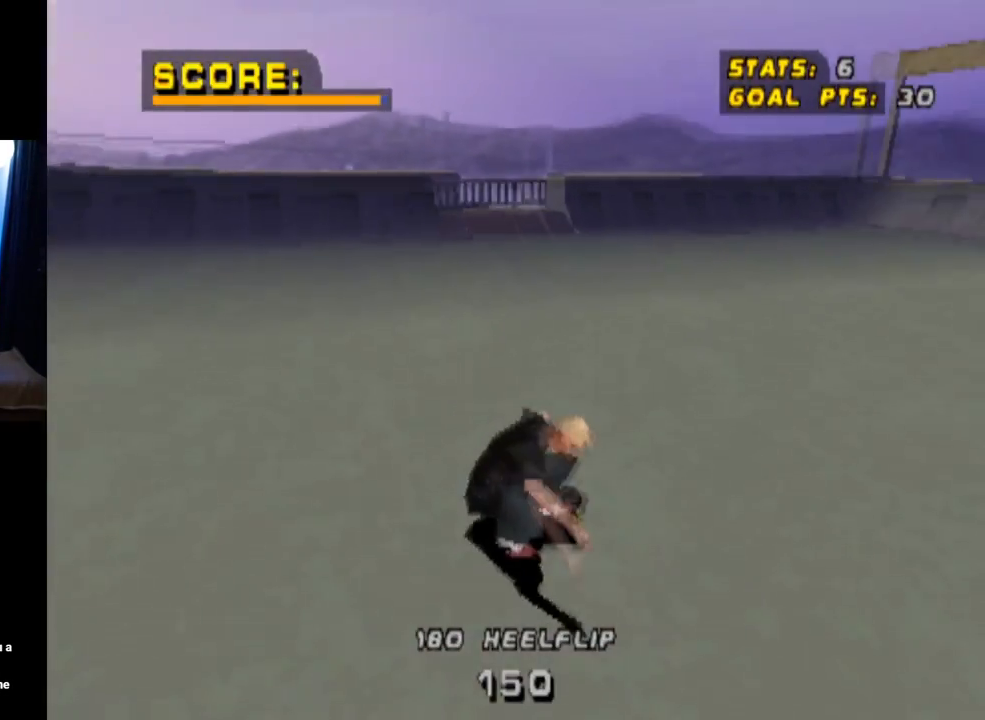
{"buttons": [], "left_stick": "center", "right_stick": "center", "events": [[34, "DPAD_DOWN", "up"], [50, "DPAD_RIGHT", "up"], [284, "DPAD_LEFT", "down"], [434, "DPAD_LEFT", "up"]]}
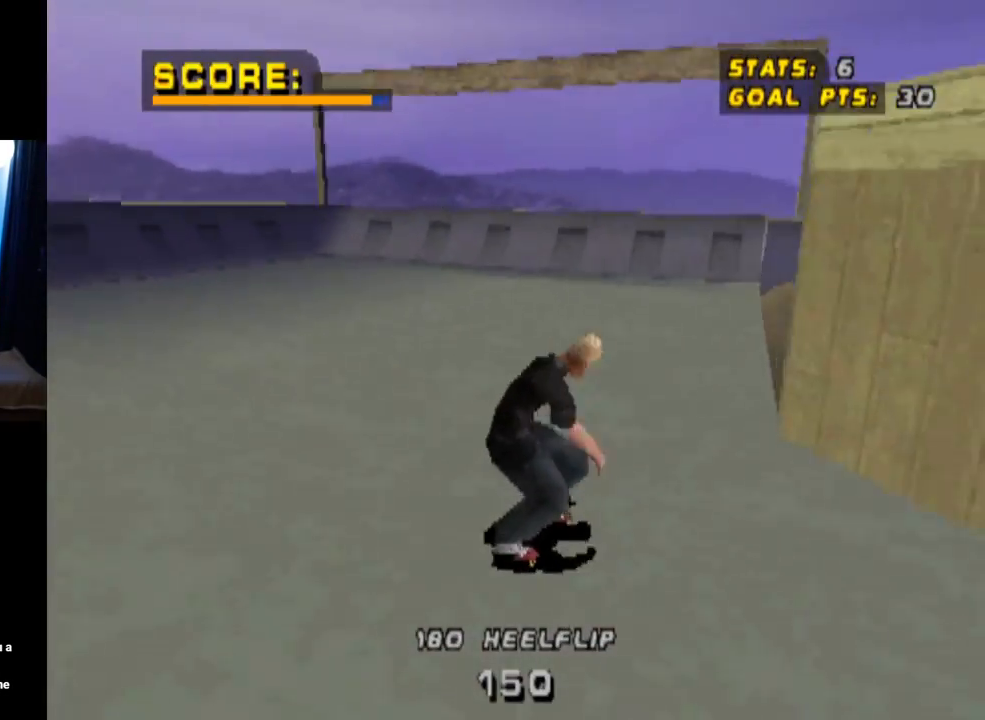
{"buttons": ["DPAD_DOWN"], "left_stick": "center", "right_stick": "center", "events": [[400, "DPAD_DOWN", "down"]]}
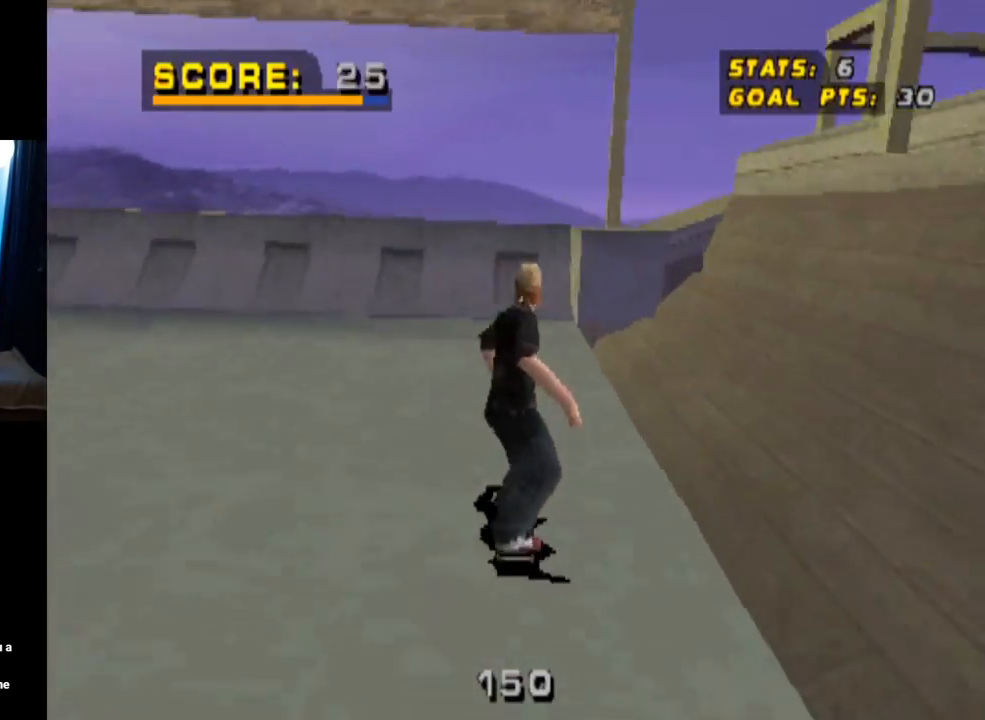
{"buttons": ["DPAD_DOWN"], "left_stick": "center", "right_stick": "center", "events": [[100, "DPAD_DOWN", "up"], [134, "DPAD_LEFT", "down"], [284, "DPAD_DOWN", "down"], [284, "DPAD_LEFT", "up"]]}
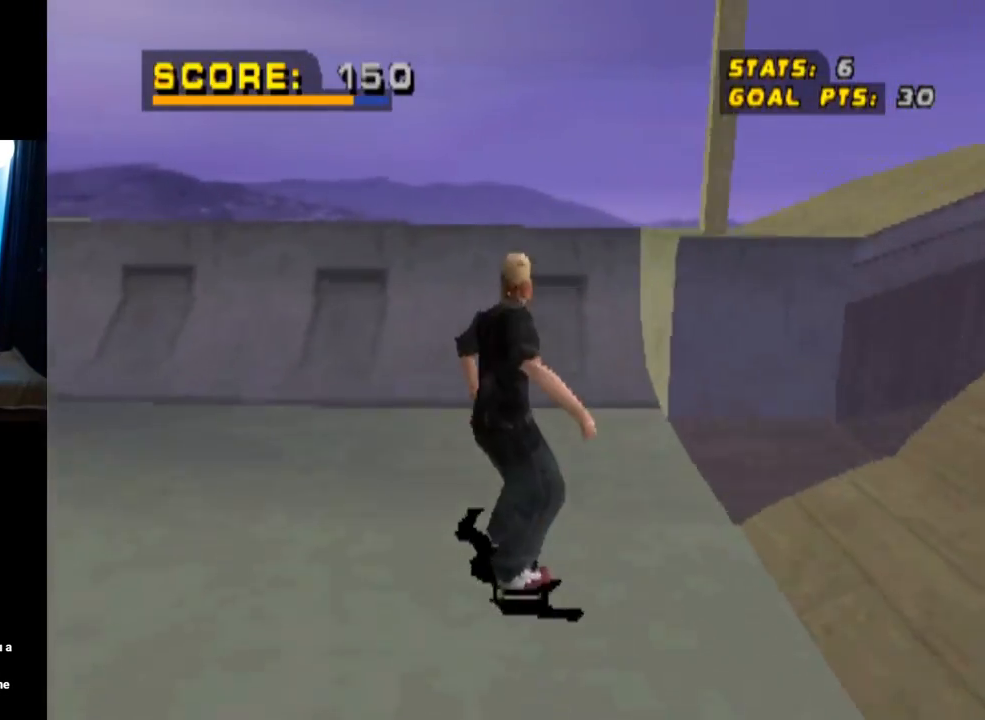
{"buttons": ["CROSS"], "left_stick": "center", "right_stick": "center", "events": [[150, "DPAD_DOWN", "up"], [283, "CROSS", "down"], [317, "DPAD_DOWN", "down"], [467, "DPAD_DOWN", "up"]]}
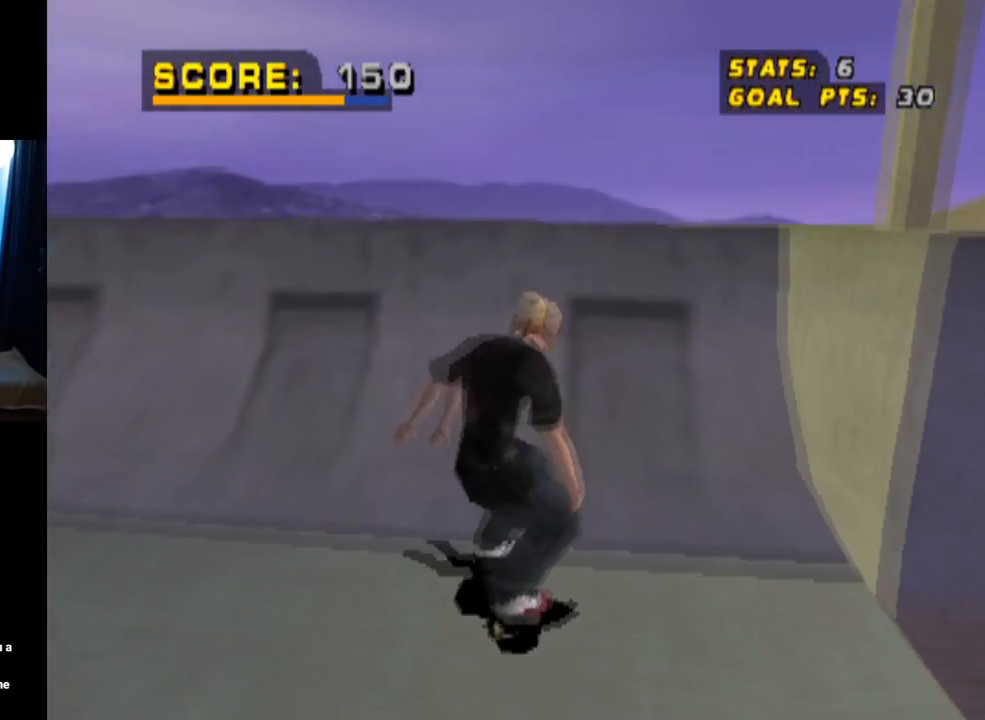
{"buttons": ["TRIANGLE", "DPAD_DOWN"], "left_stick": "center", "right_stick": "center", "events": [[34, "DPAD_LEFT", "down"], [134, "DPAD_LEFT", "up"], [167, "DPAD_DOWN", "down"], [167, "DPAD_LEFT", "down"], [217, "DPAD_LEFT", "up"], [251, "CROSS", "up"], [351, "TRIANGLE", "down"]]}
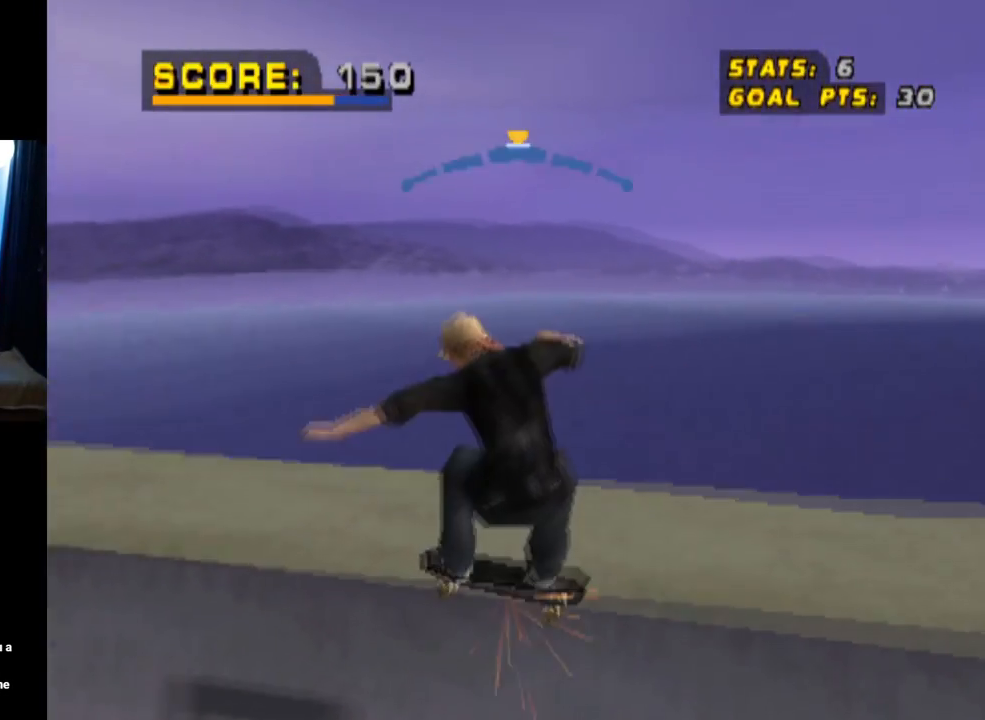
{"buttons": [], "left_stick": "center", "right_stick": "center", "events": [[134, "DPAD_DOWN", "up"], [300, "TRIANGLE", "up"]]}
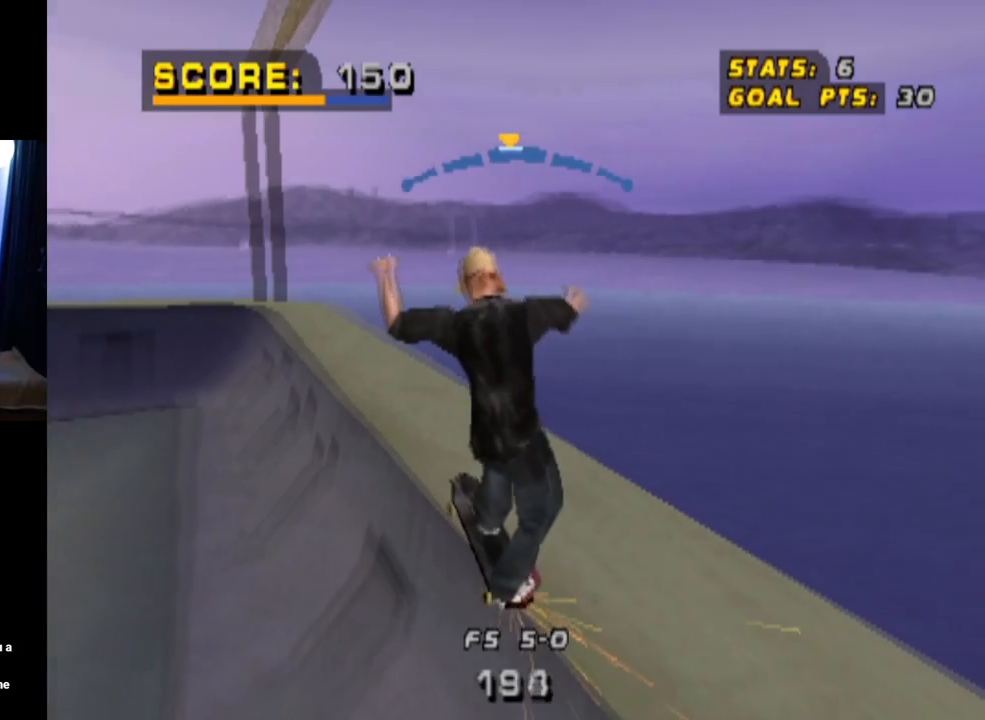
{"buttons": [], "left_stick": "center", "right_stick": "center", "events": [[267, "DPAD_RIGHT", "down"], [367, "DPAD_RIGHT", "up"]]}
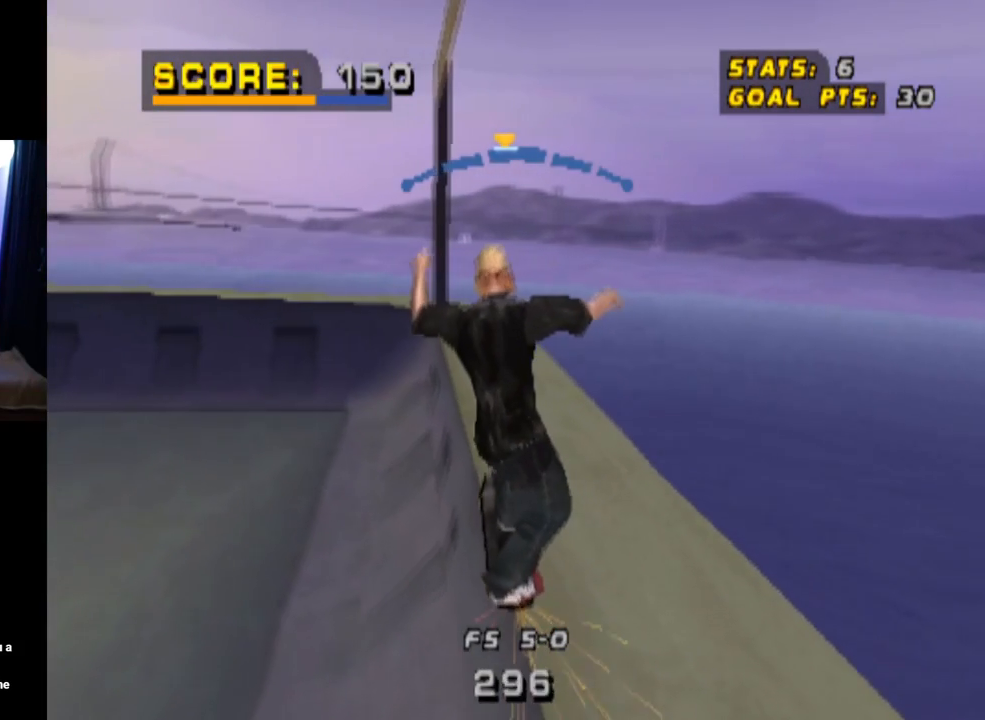
{"buttons": ["DPAD_LEFT"], "left_stick": "center", "right_stick": "center", "events": [[467, "DPAD_LEFT", "down"]]}
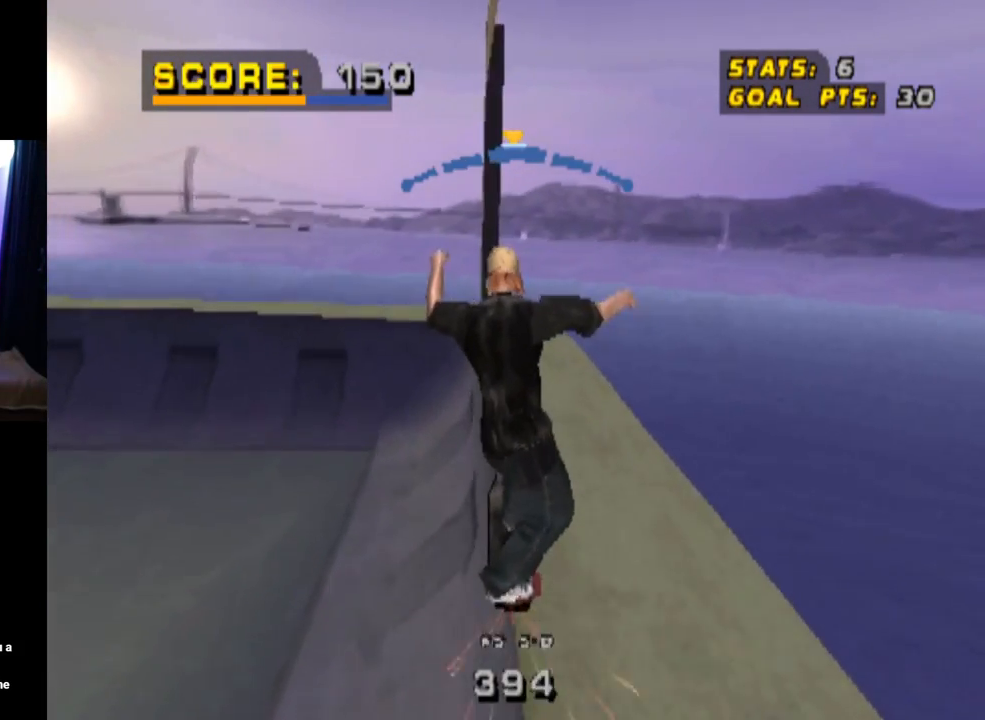
{"buttons": ["DPAD_RIGHT"], "left_stick": "center", "right_stick": "center", "events": [[83, "DPAD_LEFT", "up"], [450, "DPAD_RIGHT", "down"]]}
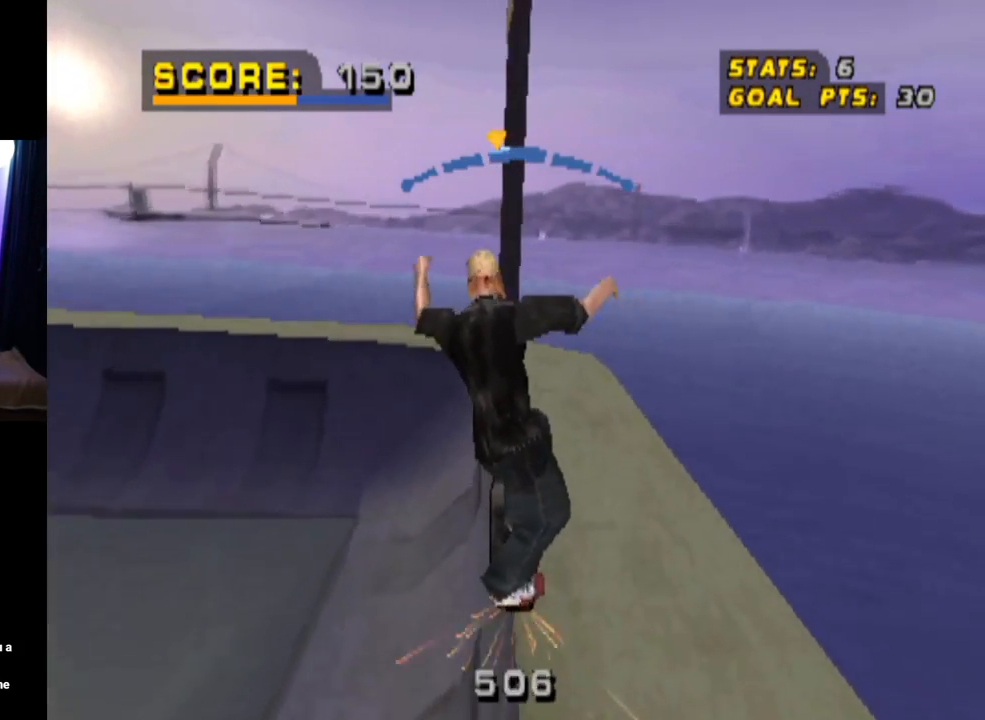
{"buttons": [], "left_stick": "center", "right_stick": "center", "events": [[67, "DPAD_RIGHT", "up"]]}
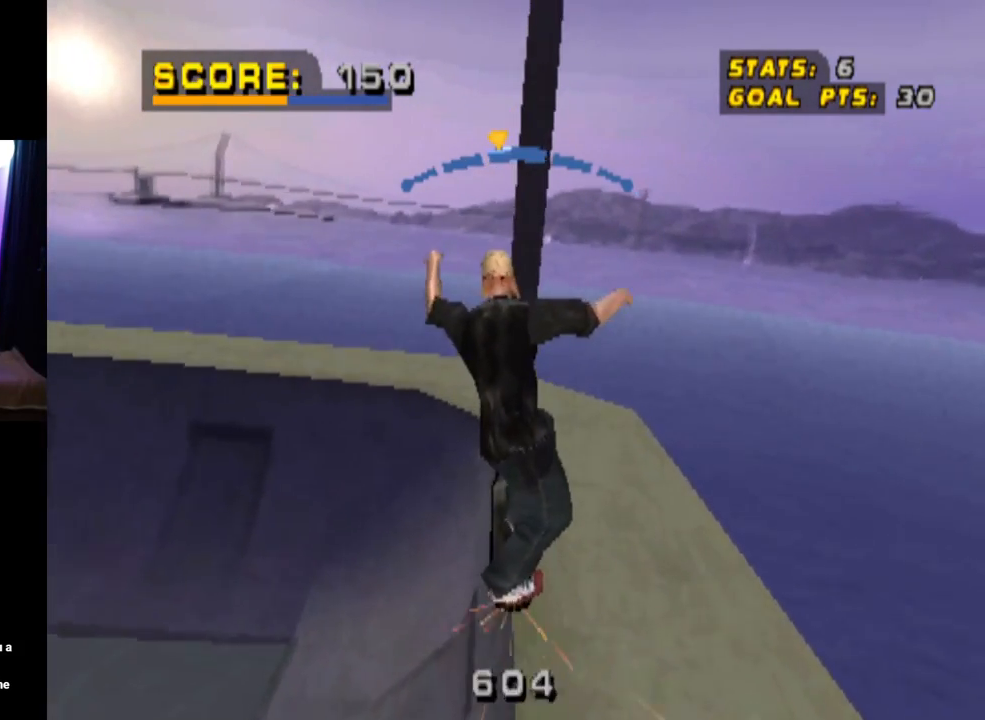
{"buttons": [], "left_stick": "center", "right_stick": "center", "events": [[183, "DPAD_LEFT", "down"], [283, "DPAD_LEFT", "up"]]}
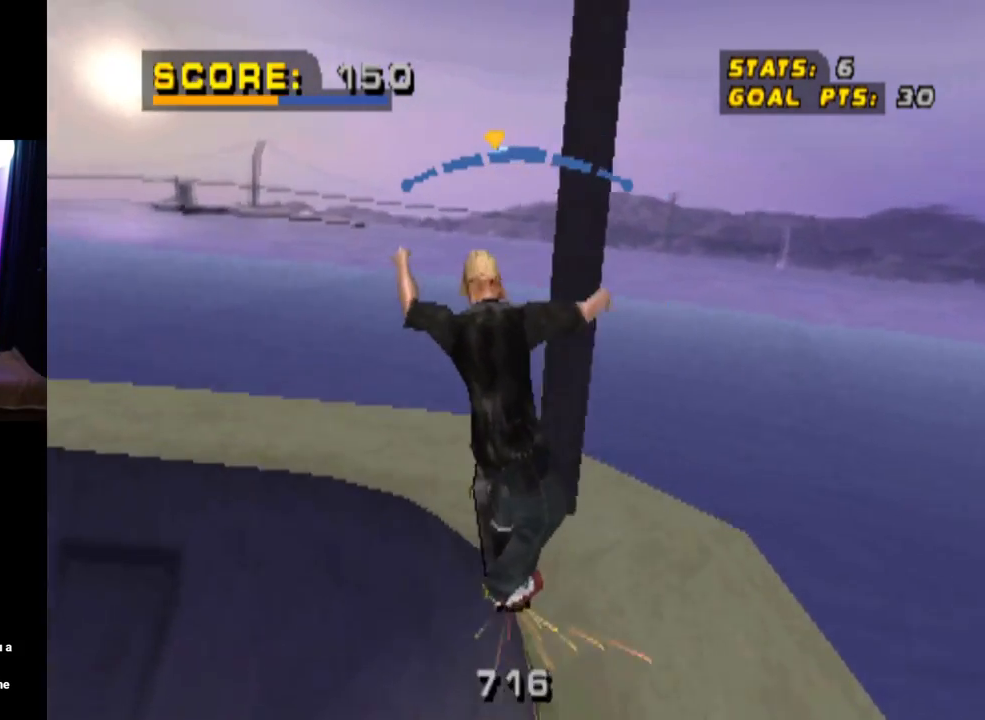
{"buttons": ["DPAD_RIGHT"], "left_stick": "center", "right_stick": "center", "events": [[167, "DPAD_RIGHT", "down"], [317, "DPAD_RIGHT", "up"], [451, "DPAD_RIGHT", "down"]]}
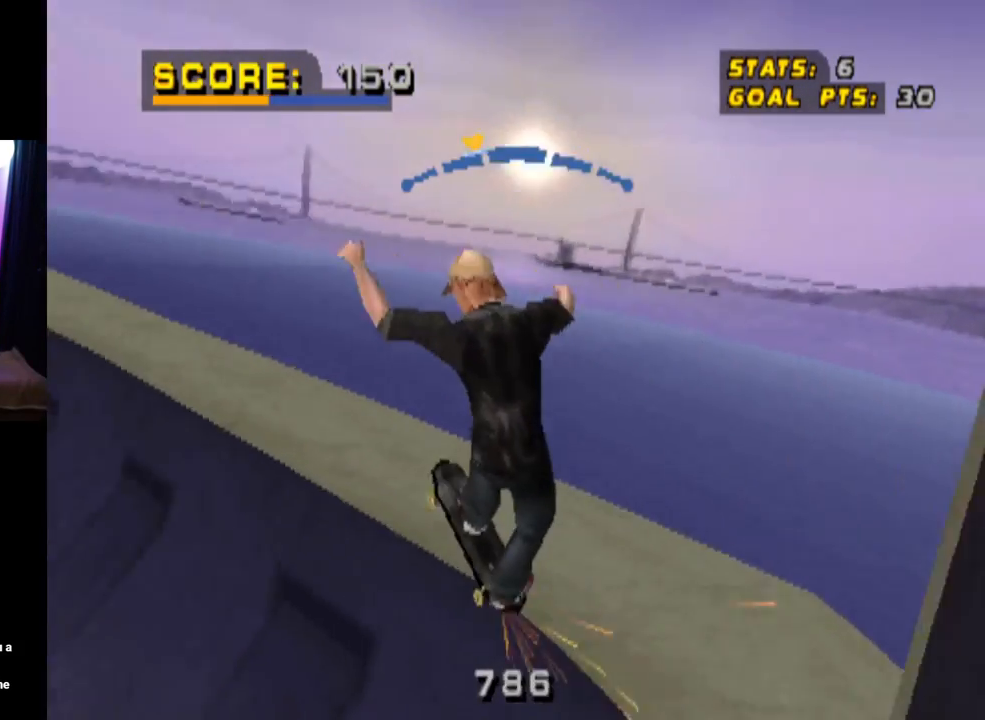
{"buttons": [], "left_stick": "center", "right_stick": "center", "events": [[16, "DPAD_RIGHT", "up"], [383, "DPAD_LEFT", "down"], [467, "DPAD_LEFT", "up"]]}
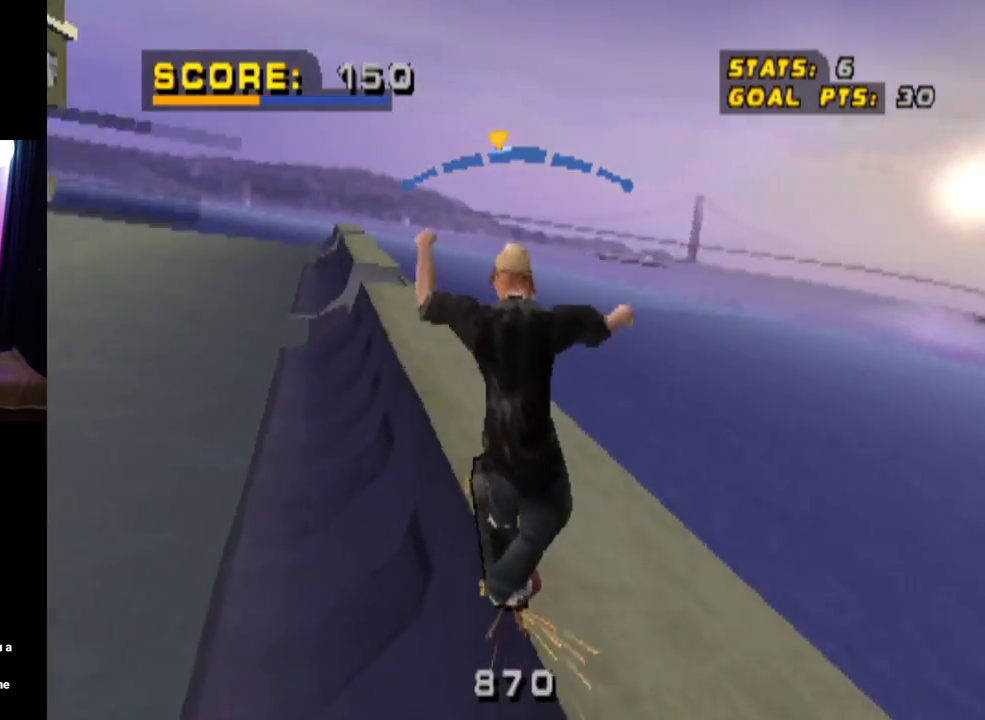
{"buttons": [], "left_stick": "center", "right_stick": "center", "events": [[234, "DPAD_RIGHT", "down"], [334, "DPAD_RIGHT", "up"]]}
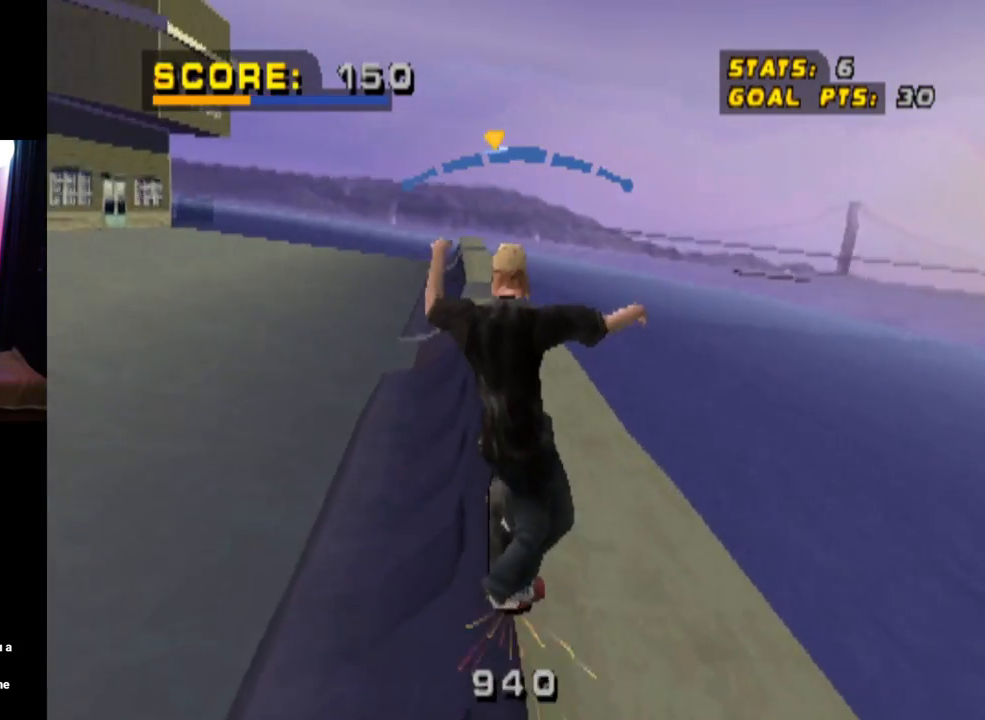
{"buttons": [], "left_stick": "center", "right_stick": "center", "events": [[250, "DPAD_LEFT", "down"], [400, "DPAD_LEFT", "up"]]}
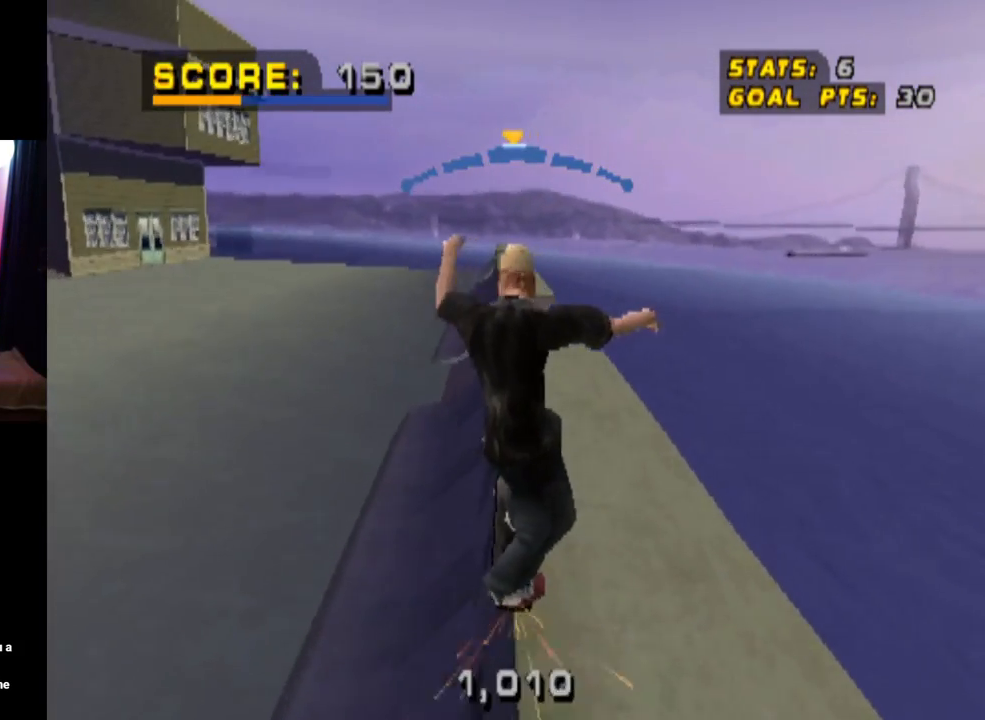
{"buttons": [], "left_stick": "center", "right_stick": "center", "events": [[300, "DPAD_RIGHT", "down"], [484, "DPAD_RIGHT", "up"]]}
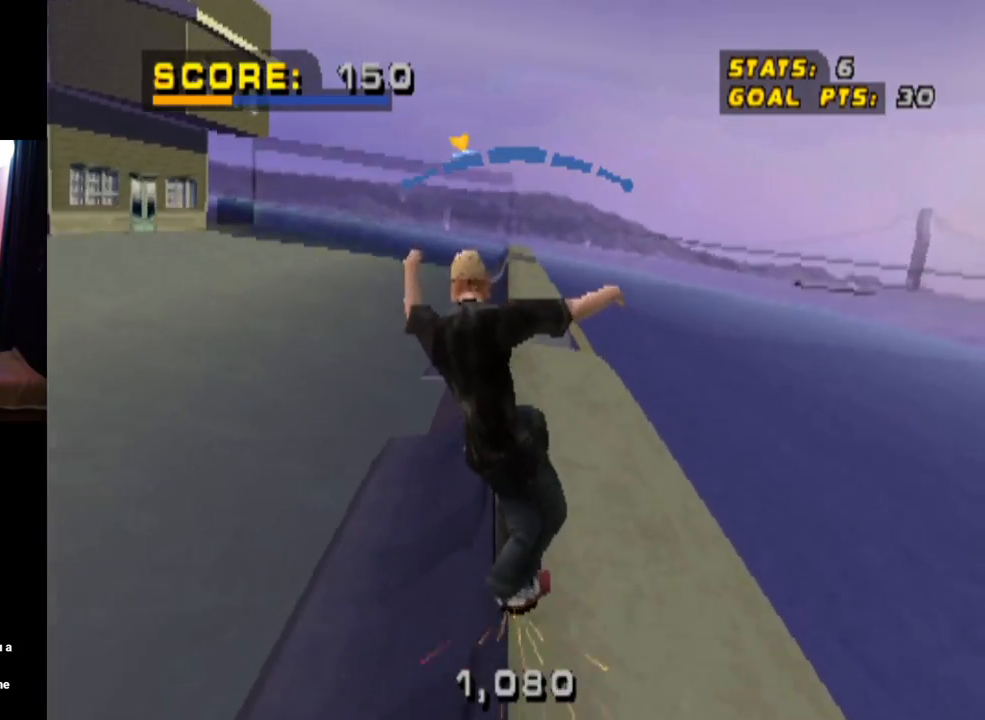
{"buttons": [], "left_stick": "center", "right_stick": "center", "events": []}
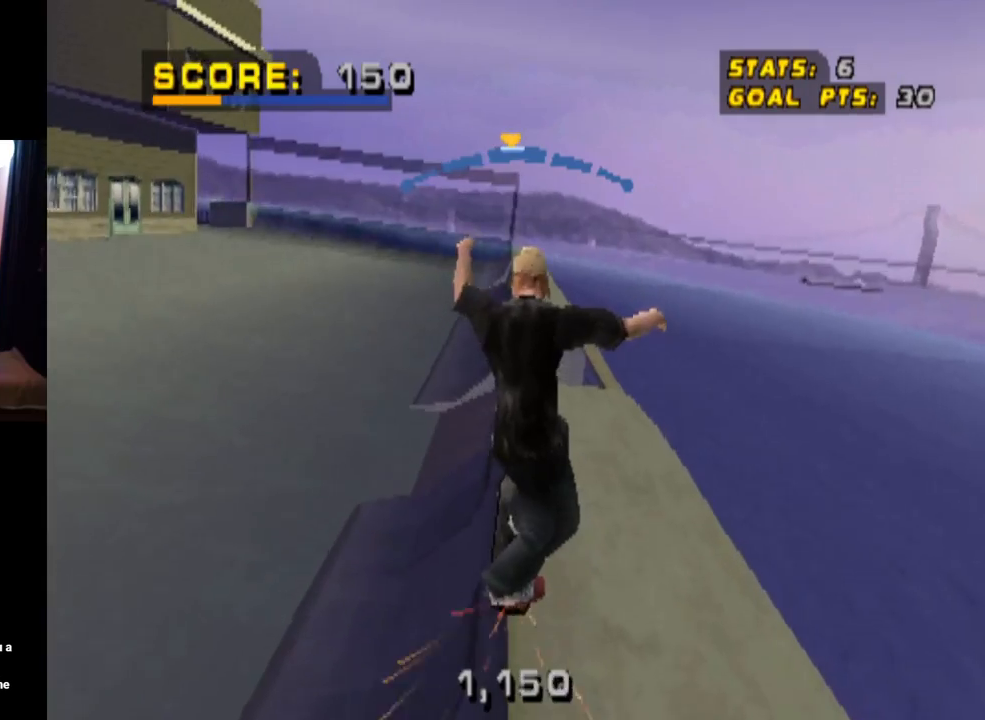
{"buttons": ["CROSS"], "left_stick": "center", "right_stick": "center", "events": [[50, "DPAD_LEFT", "down"], [217, "DPAD_LEFT", "up"], [317, "CROSS", "down"]]}
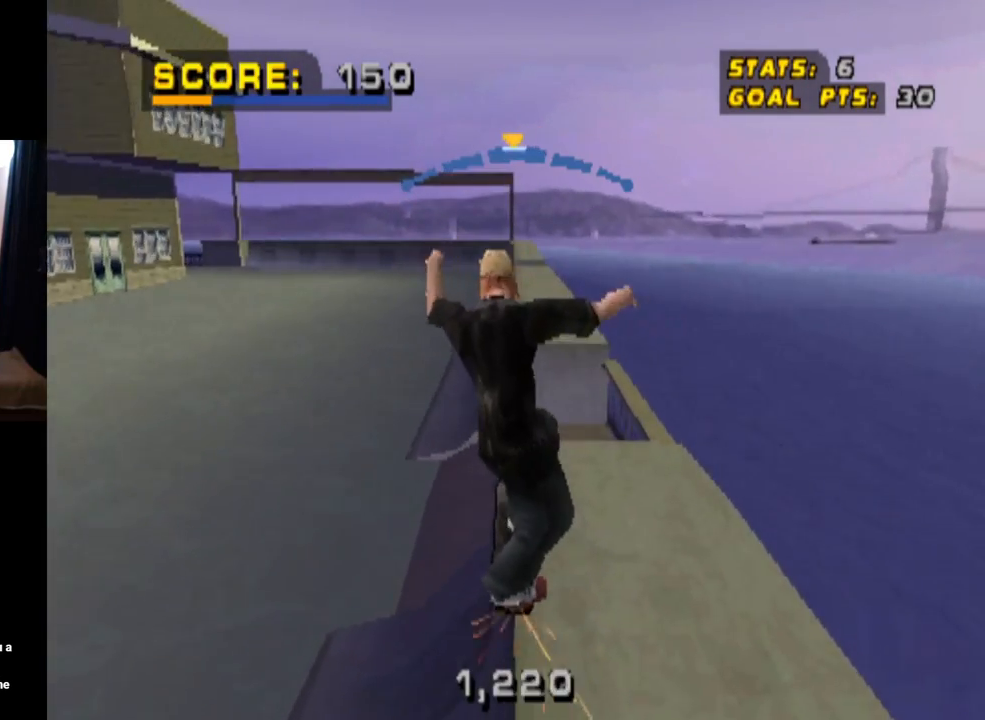
{"buttons": ["R1"], "left_stick": "center", "right_stick": "center", "events": [[66, "DPAD_RIGHT", "down"], [150, "DPAD_DOWN", "down"], [200, "CROSS", "up"], [200, "SQUARE", "down"], [300, "R1", "down"], [417, "DPAD_DOWN", "up"], [417, "SQUARE", "up"], [484, "DPAD_RIGHT", "up"]]}
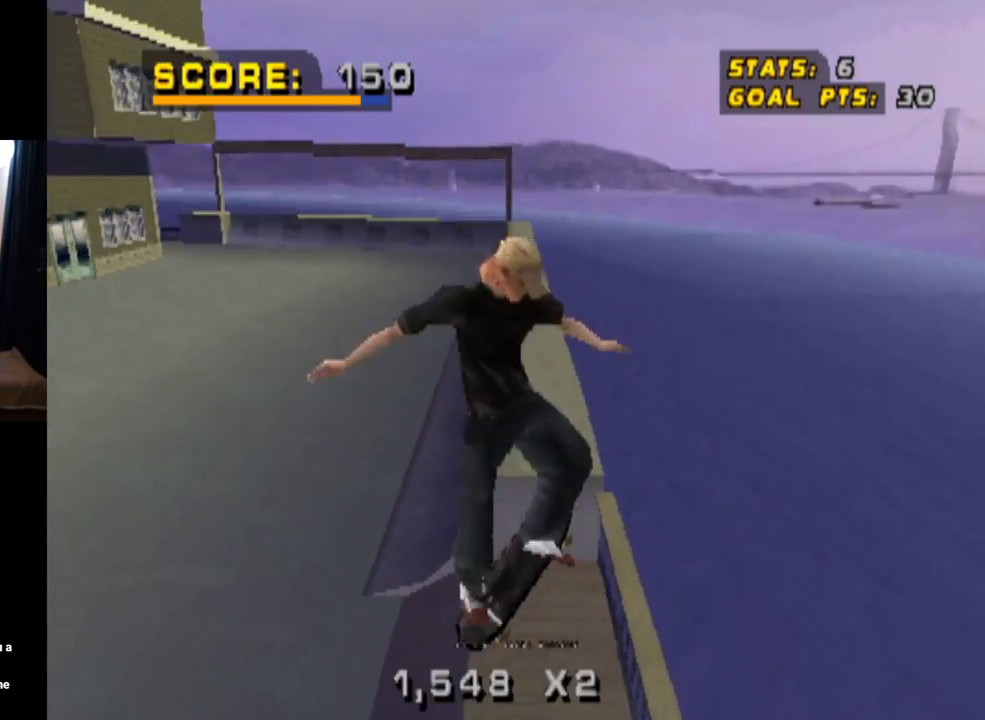
{"buttons": ["TRIANGLE", "DPAD_UP"], "left_stick": "center", "right_stick": "center", "events": [[117, "DPAD_UP", "down"], [184, "TRIANGLE", "down"], [234, "DPAD_UP", "up"], [234, "R1", "up"], [467, "DPAD_UP", "down"]]}
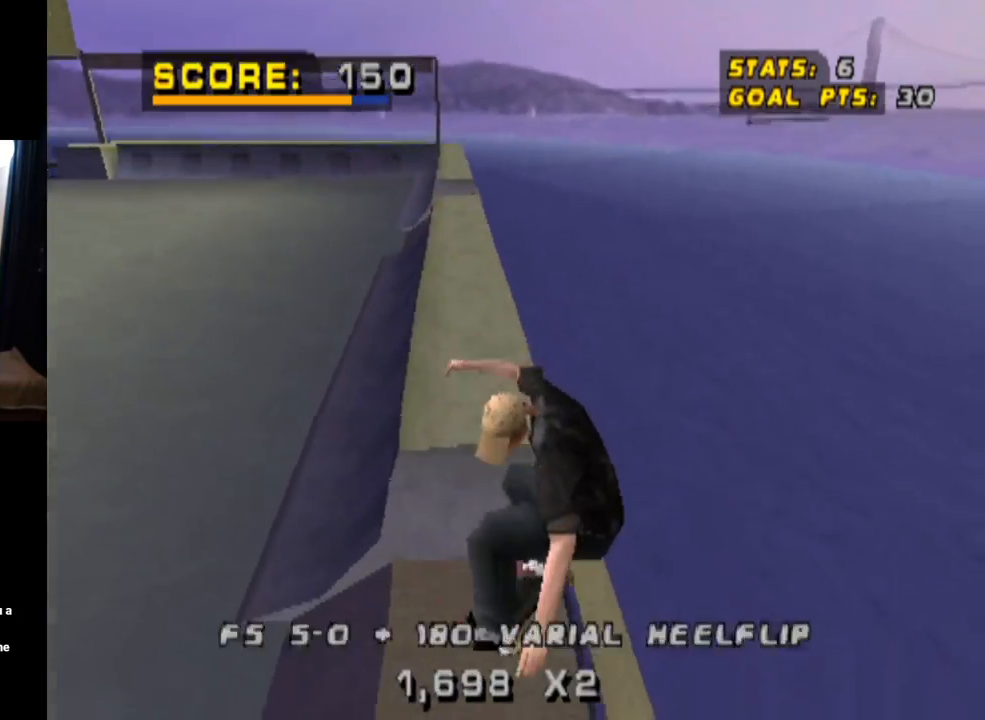
{"buttons": ["TRIANGLE", "DPAD_RIGHT"], "left_stick": "center", "right_stick": "center", "events": [[100, "DPAD_UP", "up"], [417, "DPAD_RIGHT", "down"]]}